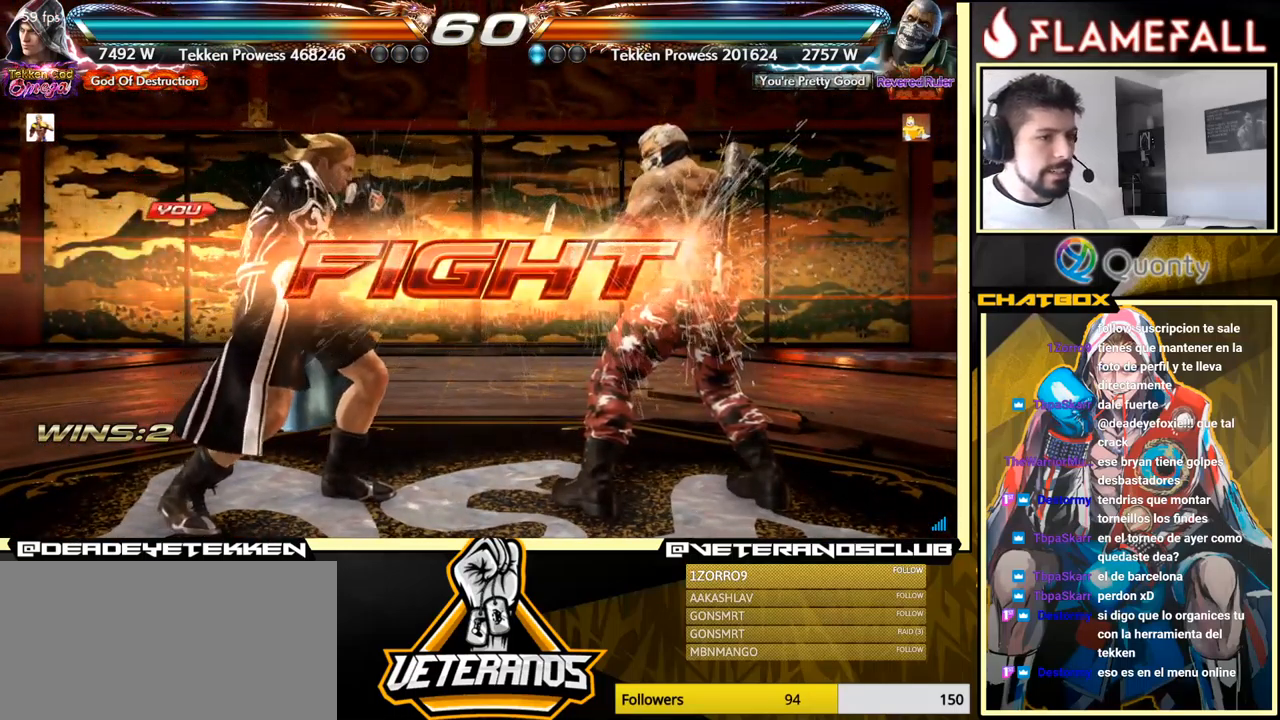
Gameplay with a controller (arcade stick); each line is a JSON object with the inputs held at the frame after it. "events" lists button and stick changes between this image and that frame as [ms after this image, input, new state], when the widget could be followed in between. Not read: L3 R3.
{"buttons": [], "left_stick": "left", "events": [[133, "left_stick", "down"], [183, "left_stick", "center"], [283, "left_stick", "left"], [333, "left_stick", "center"], [417, "left_stick", "left"]]}
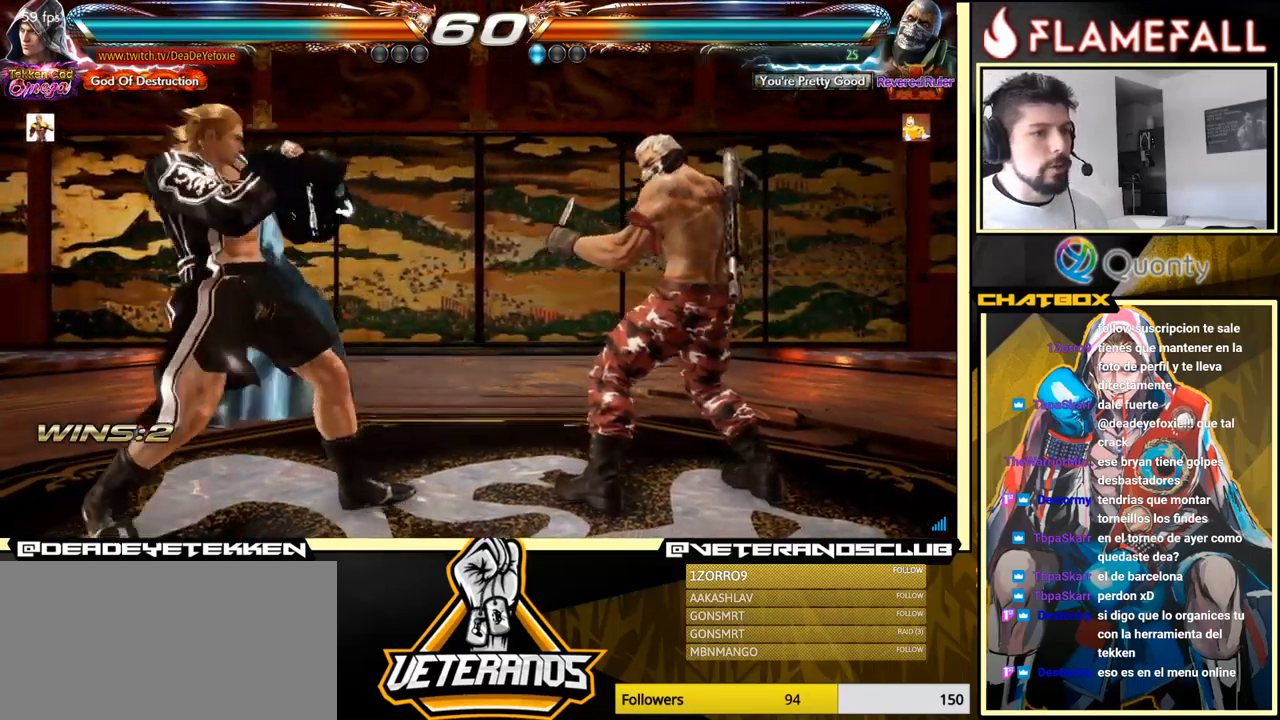
{"buttons": [], "left_stick": "left", "events": []}
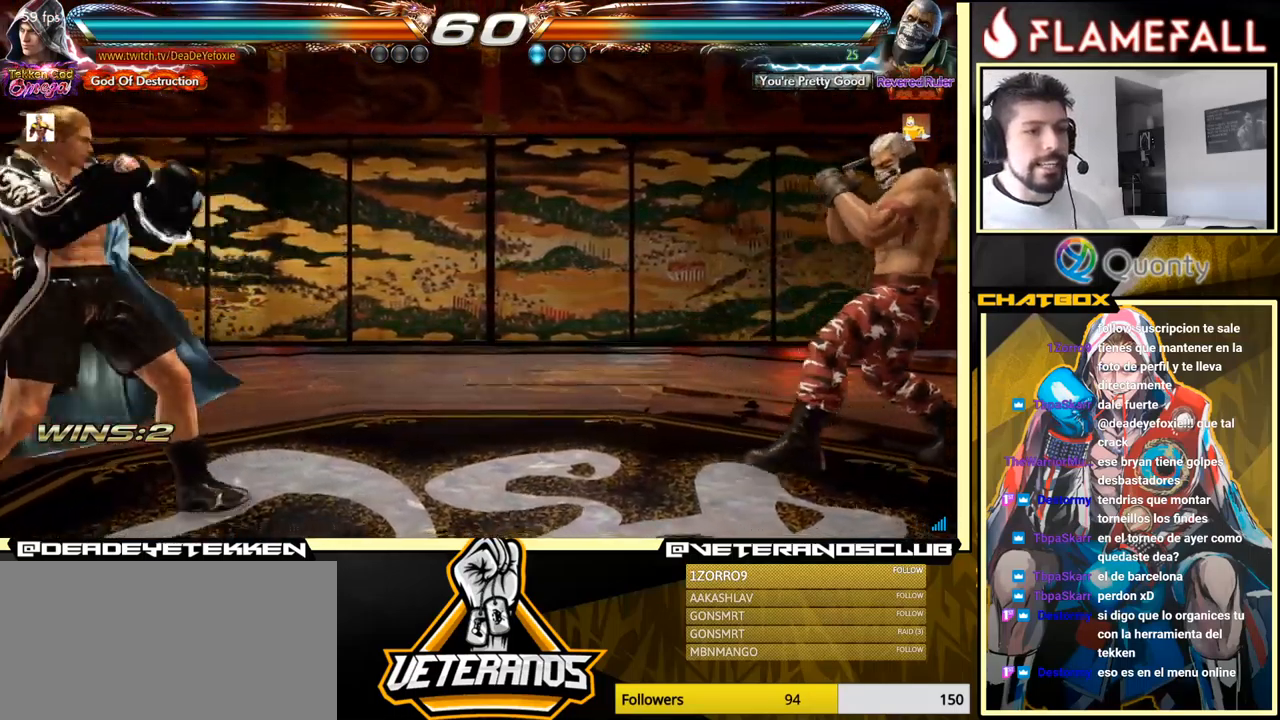
{"buttons": [], "left_stick": "left", "events": [[50, "left_stick", "center"], [100, "left_stick", "right"], [183, "left_stick", "center"], [267, "left_stick", "right"], [383, "left_stick", "center"], [433, "left_stick", "left"]]}
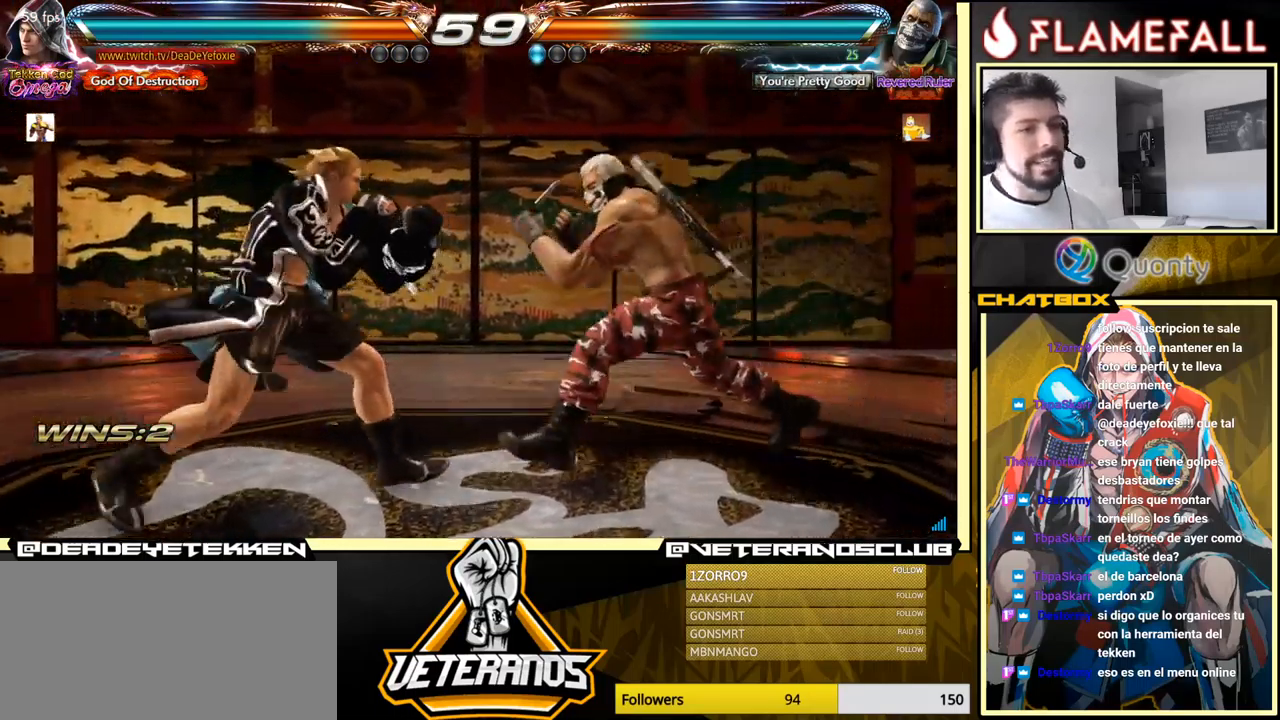
{"buttons": [], "left_stick": "down-left", "events": [[467, "left_stick", "down-left"]]}
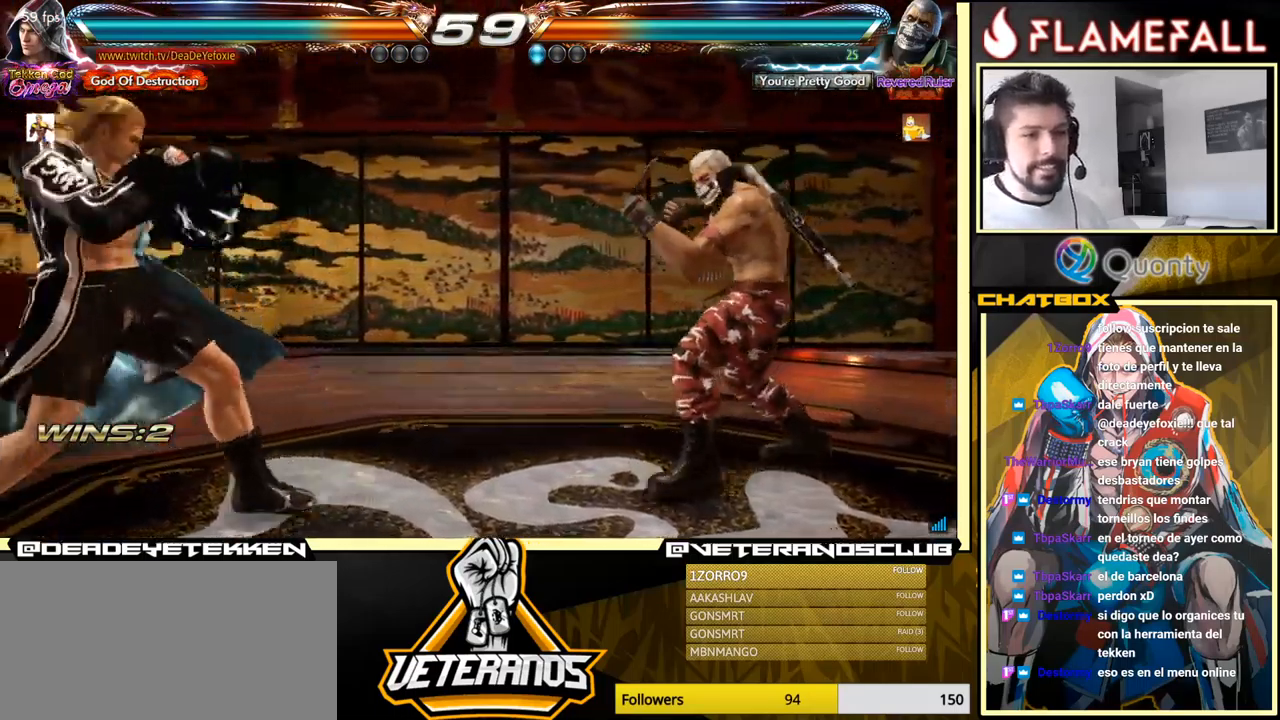
{"buttons": [], "left_stick": "left", "events": [[67, "left_stick", "left"], [167, "left_stick", "center"], [217, "left_stick", "right"], [300, "left_stick", "center"], [350, "left_stick", "down-left"], [450, "left_stick", "center"], [500, "left_stick", "left"]]}
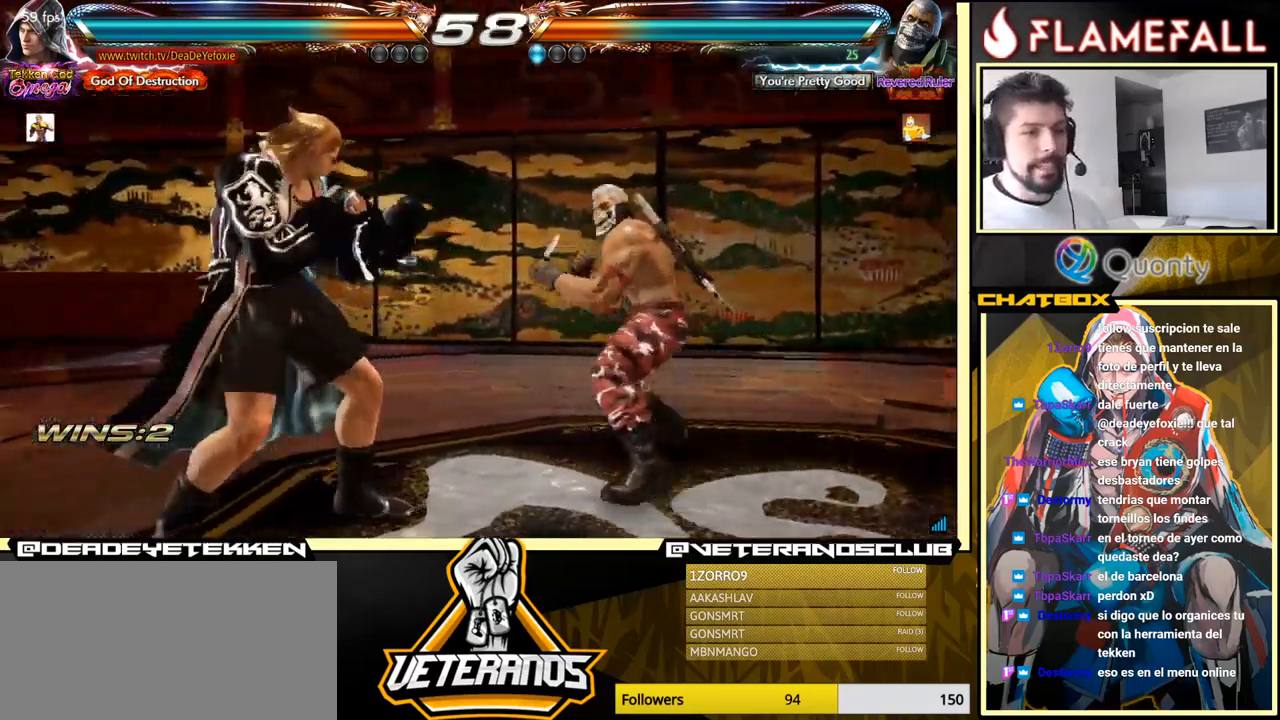
{"buttons": [], "left_stick": "right", "events": [[384, "left_stick", "right"], [450, "left_stick", "center"], [500, "left_stick", "right"]]}
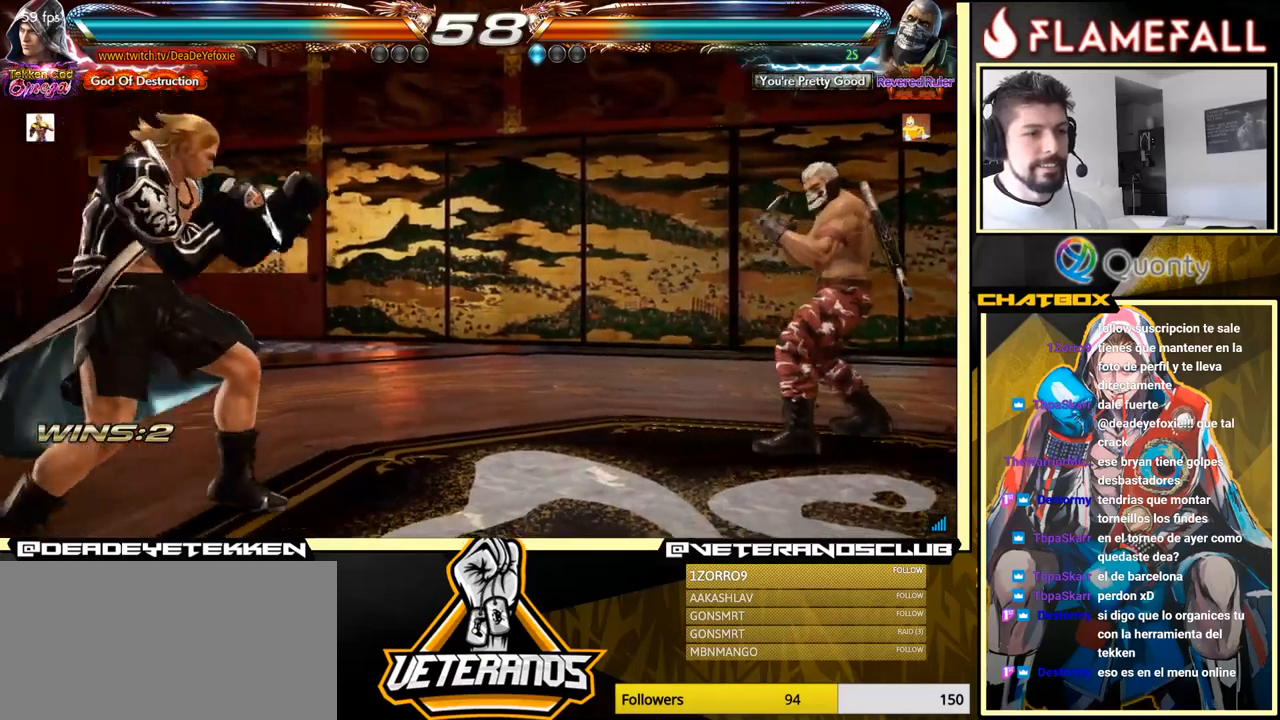
{"buttons": ["A"], "left_stick": "right", "events": [[284, "Y", "down"], [284, "left_stick", "down-right"], [434, "A", "down"], [434, "Y", "up"], [500, "left_stick", "right"]]}
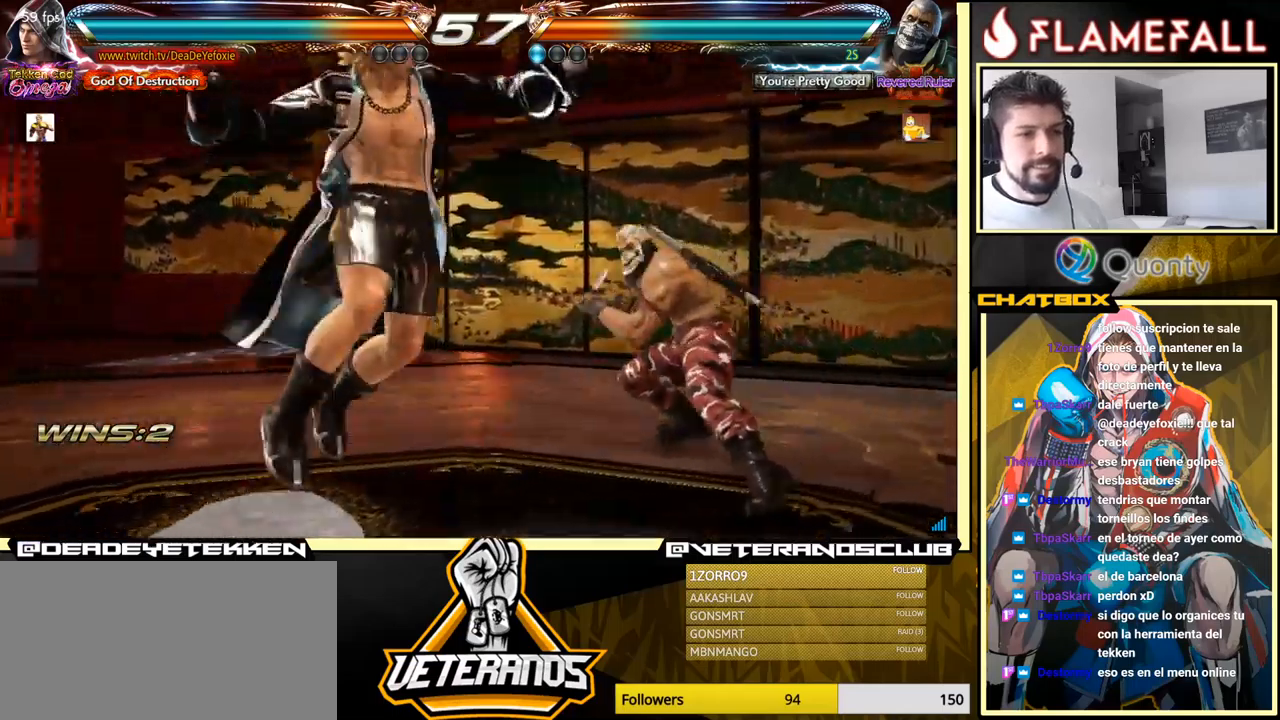
{"buttons": [], "left_stick": "left", "events": [[117, "A", "up"], [167, "left_stick", "center"], [234, "left_stick", "left"]]}
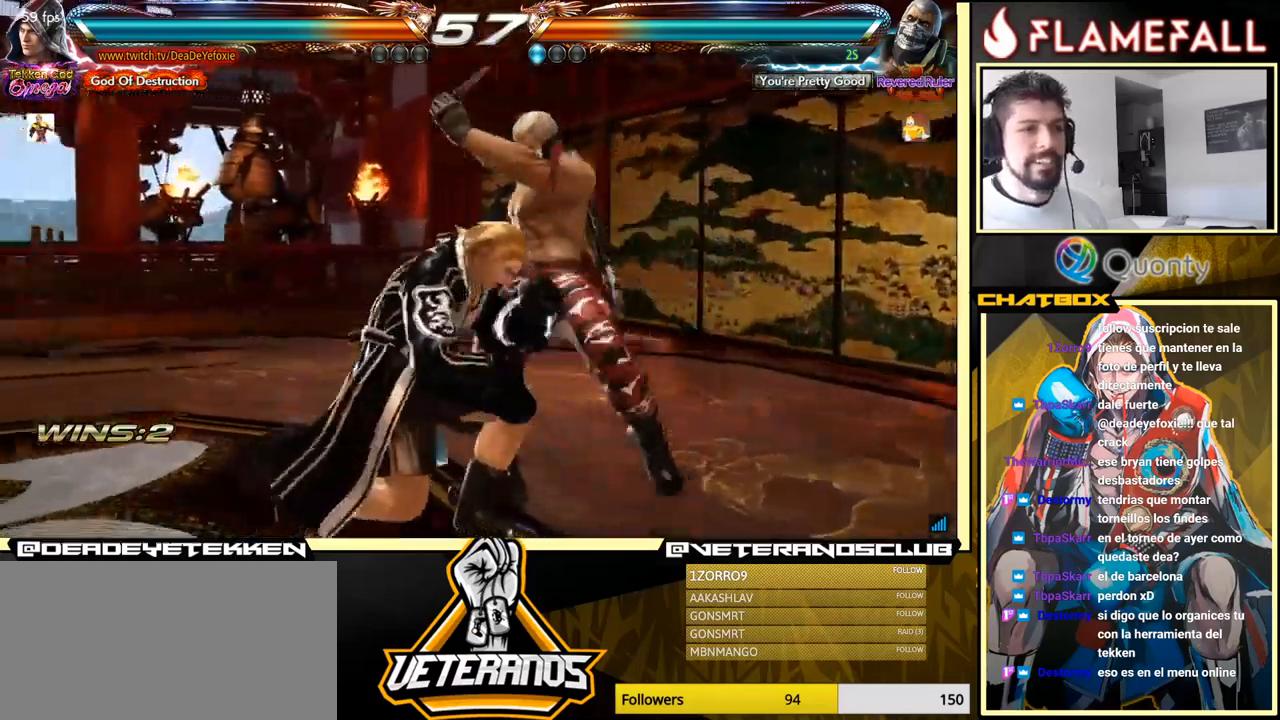
{"buttons": [], "left_stick": "center", "events": [[400, "left_stick", "center"]]}
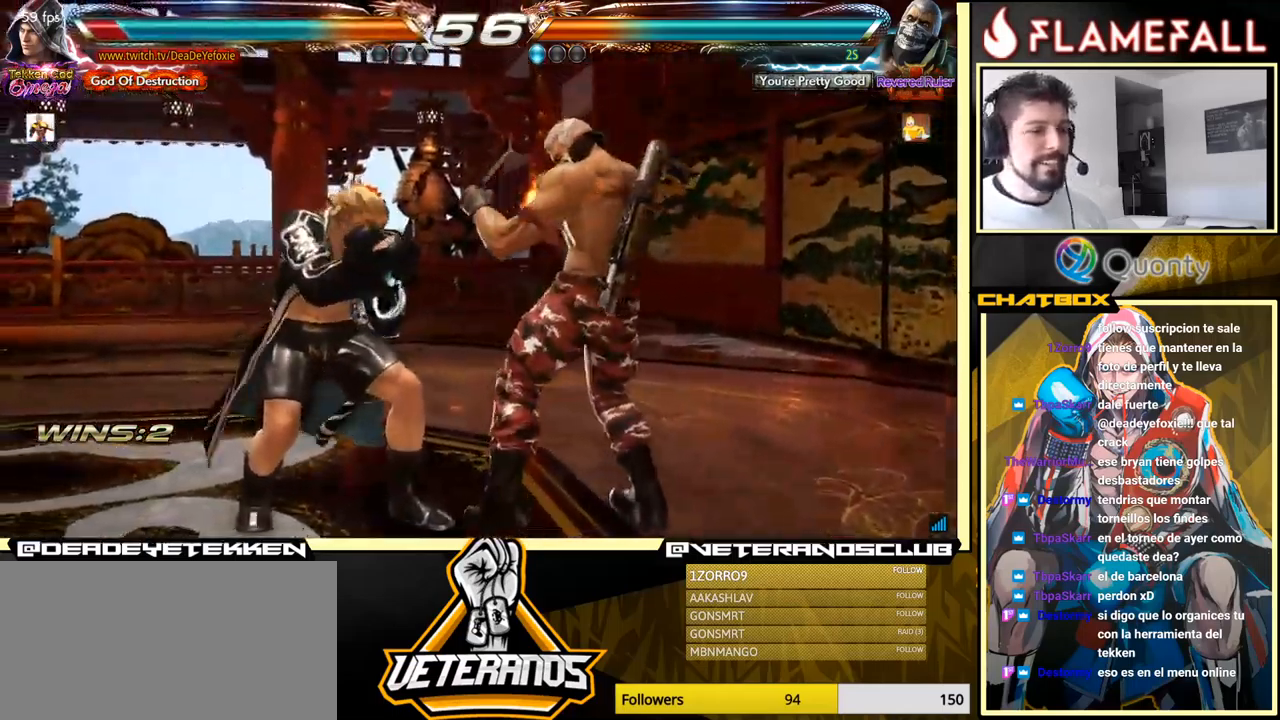
{"buttons": [], "left_stick": "center", "events": [[17, "left_stick", "left"], [84, "left_stick", "center"], [150, "left_stick", "left"], [450, "left_stick", "center"]]}
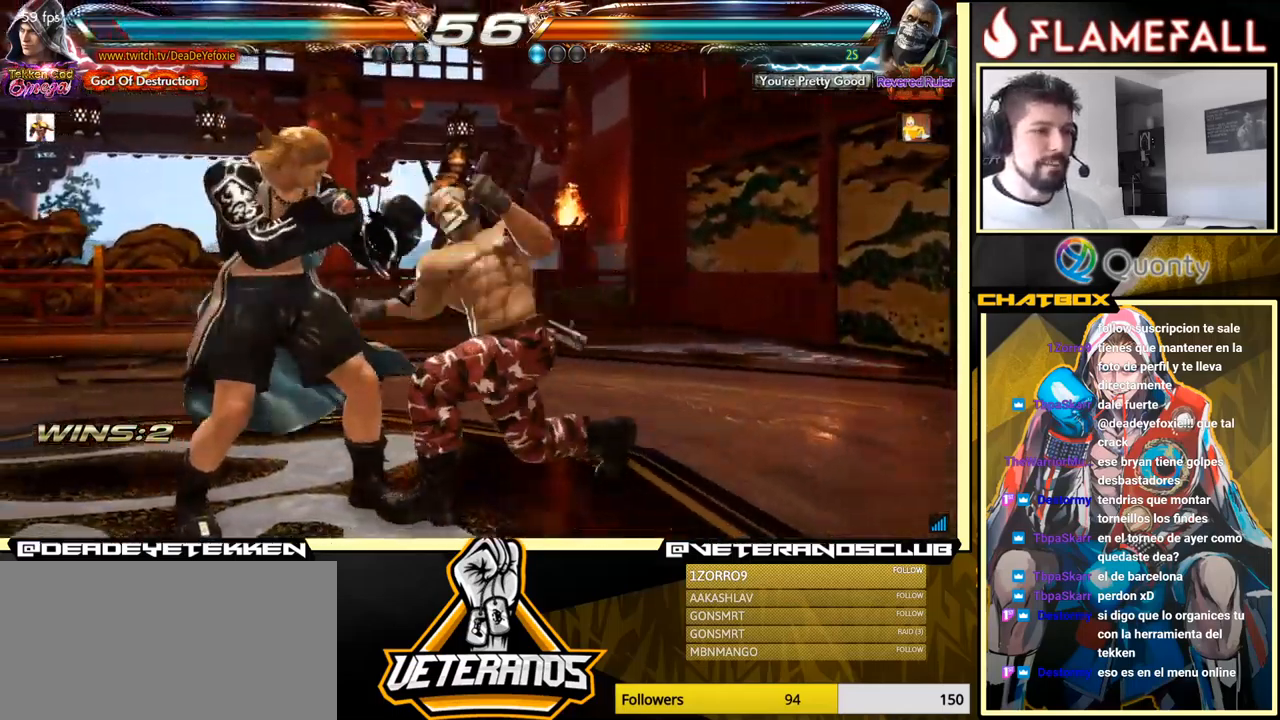
{"buttons": ["X"], "left_stick": "center", "events": [[34, "left_stick", "left"], [217, "left_stick", "center"], [267, "left_stick", "down"], [317, "left_stick", "down-left"], [500, "X", "down"], [500, "left_stick", "center"]]}
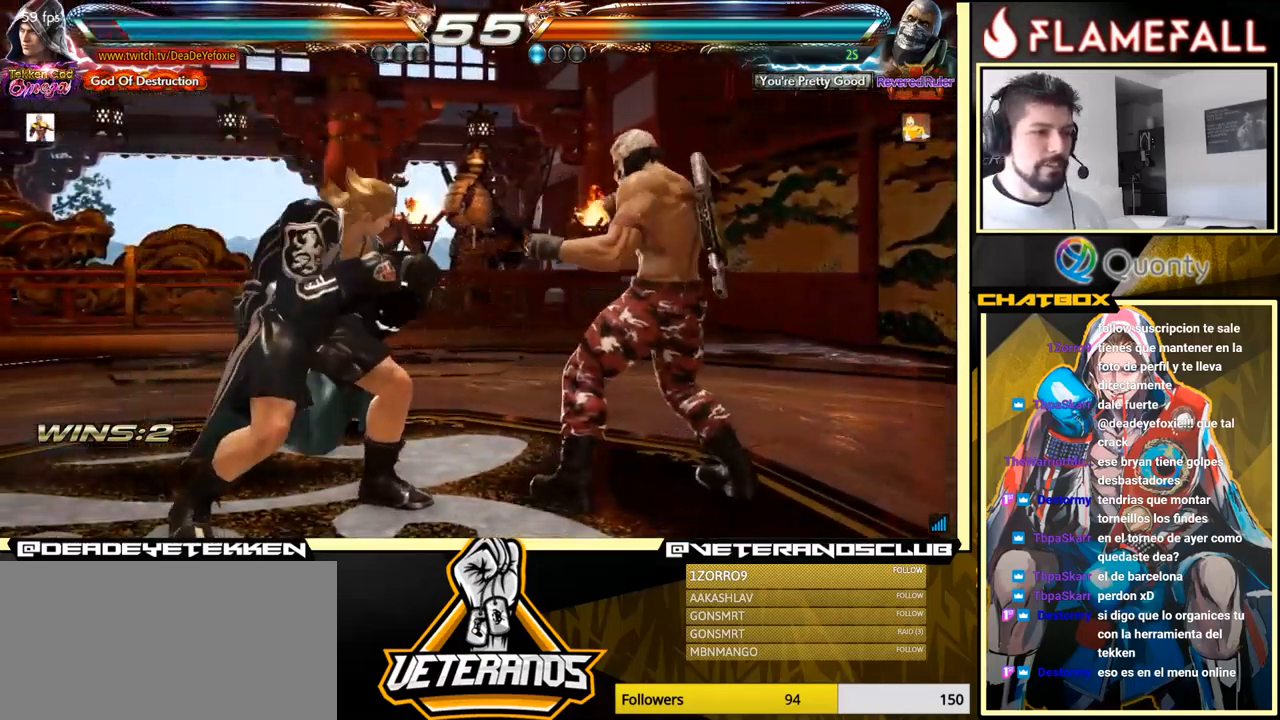
{"buttons": ["Y"], "left_stick": "down-right", "events": [[100, "X", "up"], [434, "left_stick", "down-right"], [484, "Y", "down"]]}
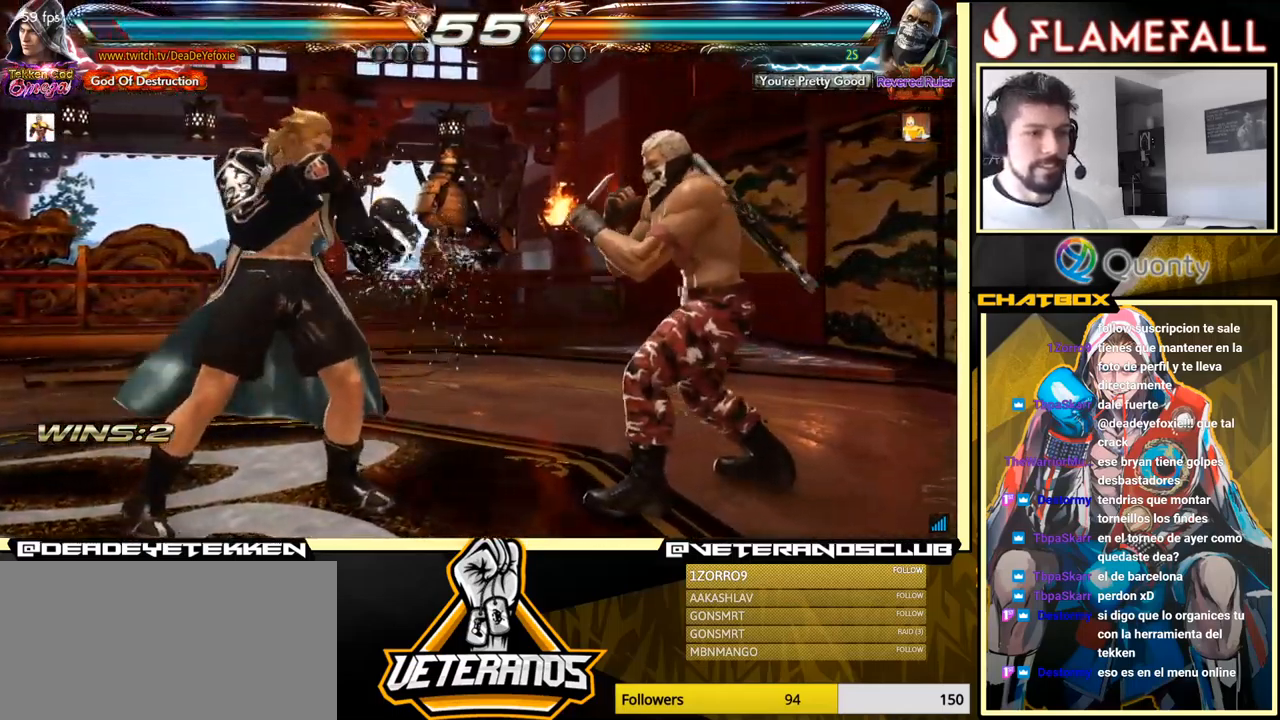
{"buttons": [], "left_stick": "down-left", "events": [[100, "A", "down"], [100, "Y", "up"], [184, "left_stick", "right"], [300, "A", "up"], [400, "left_stick", "down-left"]]}
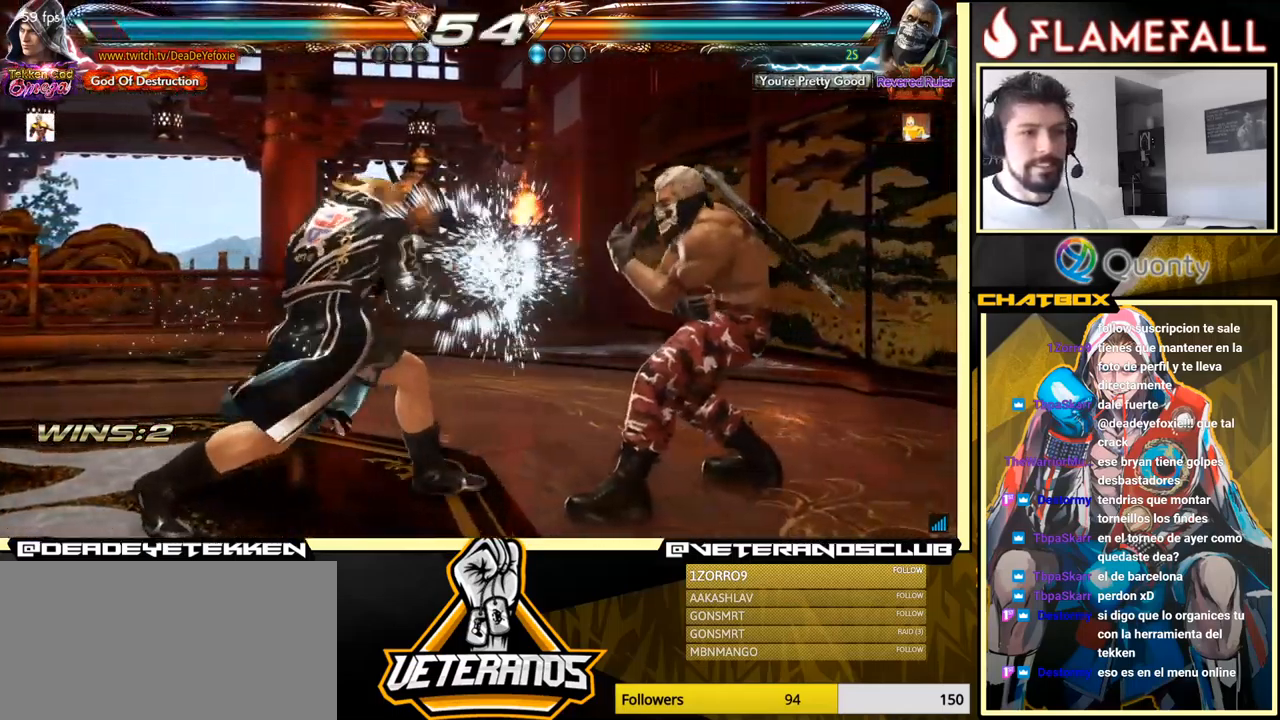
{"buttons": [], "left_stick": "left", "events": [[300, "left_stick", "center"], [350, "left_stick", "left"]]}
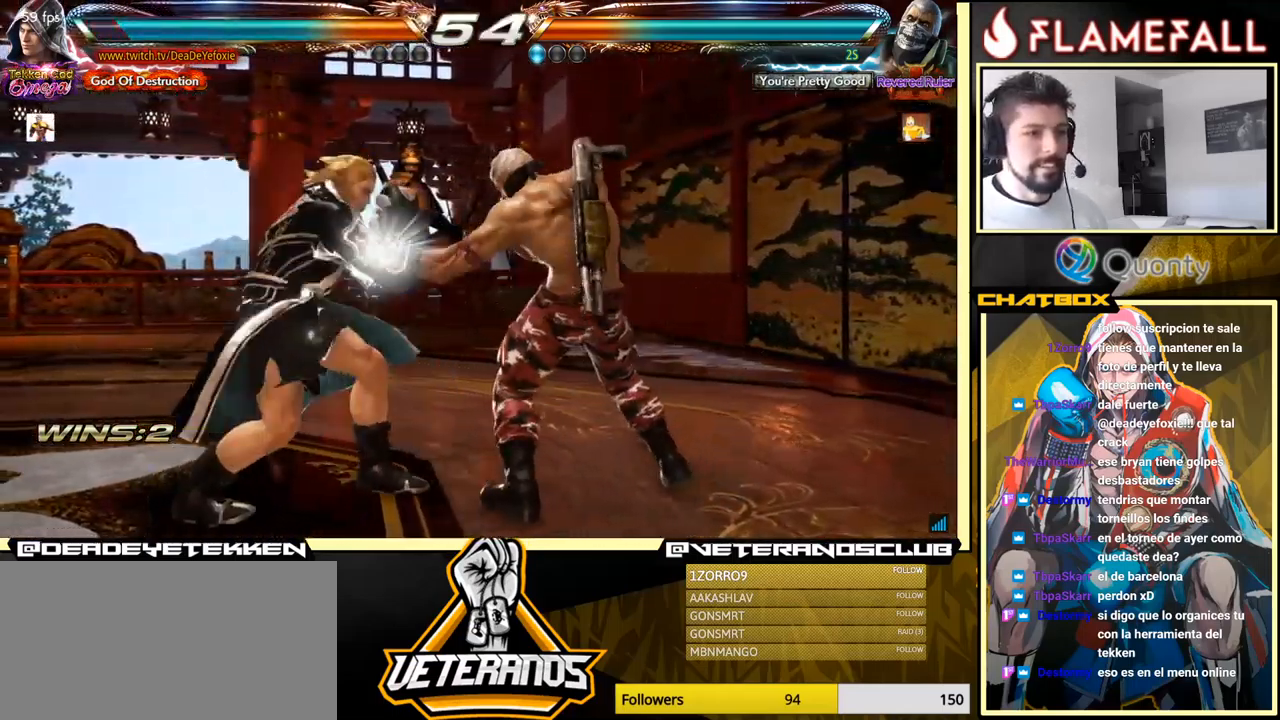
{"buttons": [], "left_stick": "center", "events": [[117, "left_stick", "center"]]}
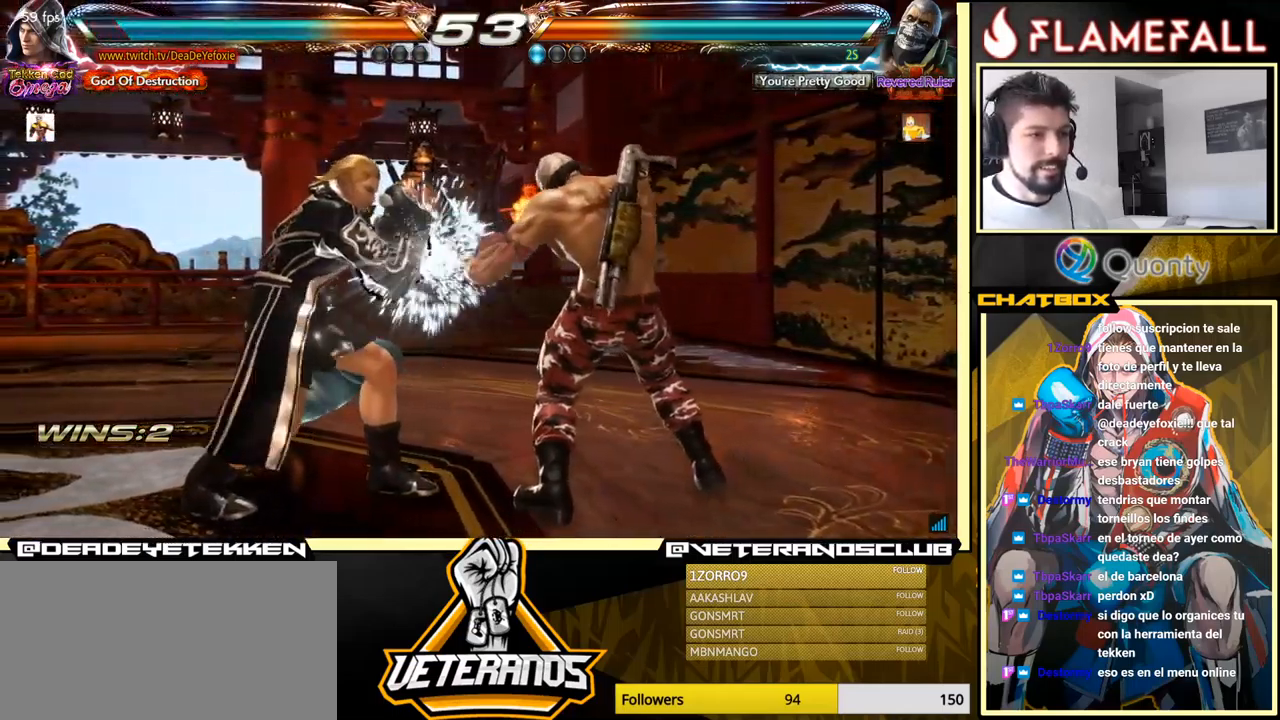
{"buttons": [], "left_stick": "right", "events": [[67, "X", "down"], [134, "X", "up"], [184, "X", "down"], [401, "X", "up"], [401, "Y", "down"], [451, "left_stick", "right"], [467, "Y", "up"]]}
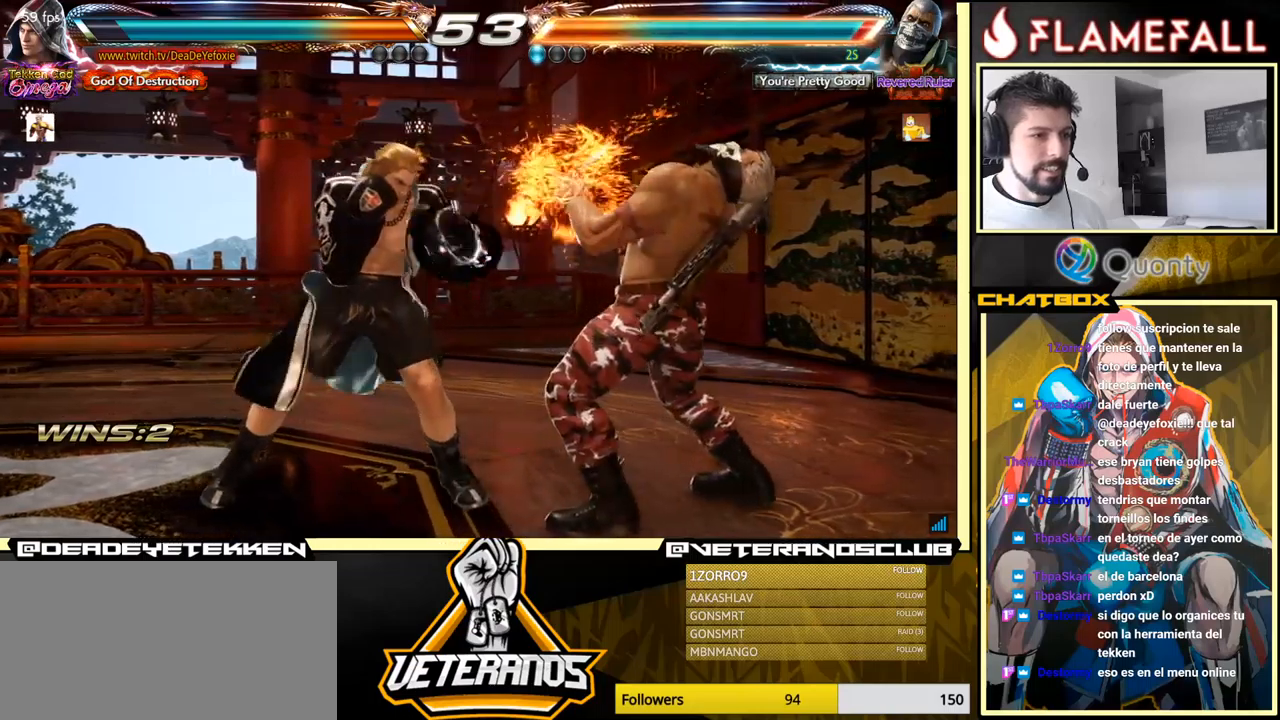
{"buttons": ["Y"], "left_stick": "center", "events": [[67, "Y", "down"], [183, "Y", "up"], [250, "A", "down"], [483, "A", "up"], [483, "Y", "down"], [483, "left_stick", "center"]]}
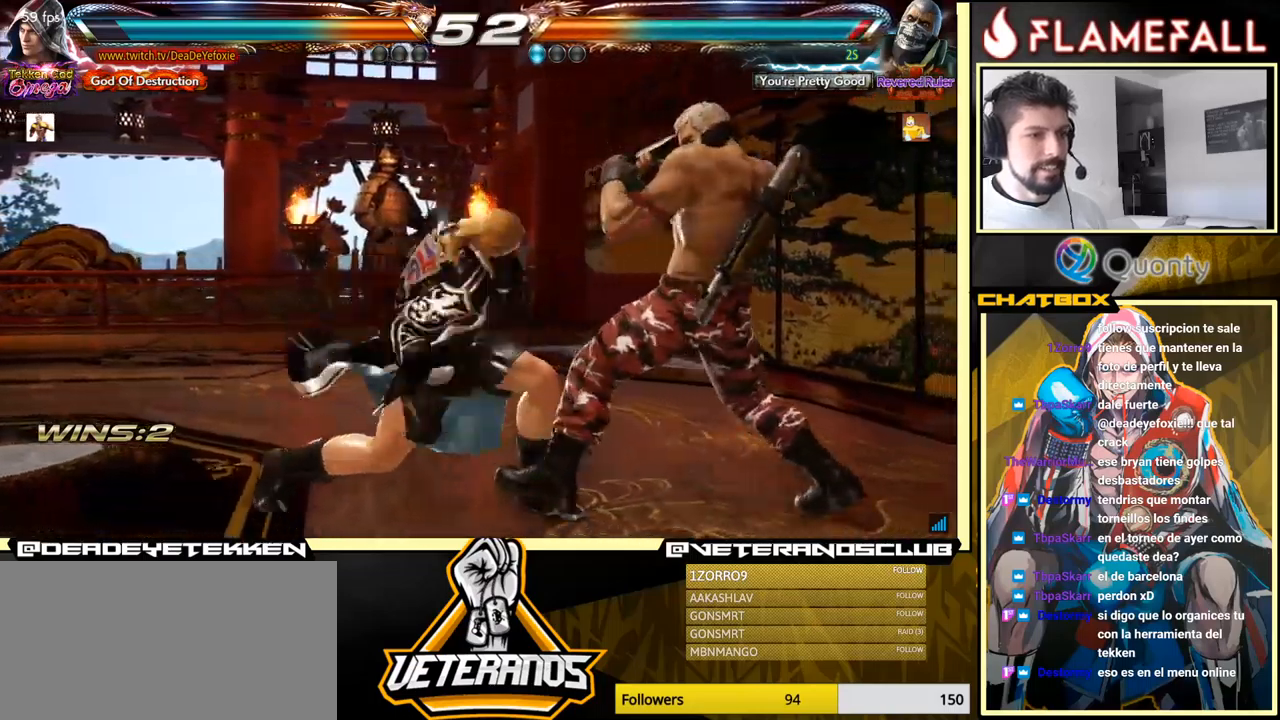
{"buttons": ["Y"], "left_stick": "left", "events": [[17, "left_stick", "left"], [67, "Y", "up"], [133, "X", "down"], [150, "Y", "down"], [167, "Y", "up"], [267, "X", "up"], [300, "Y", "down"], [433, "Y", "up"], [483, "Y", "down"]]}
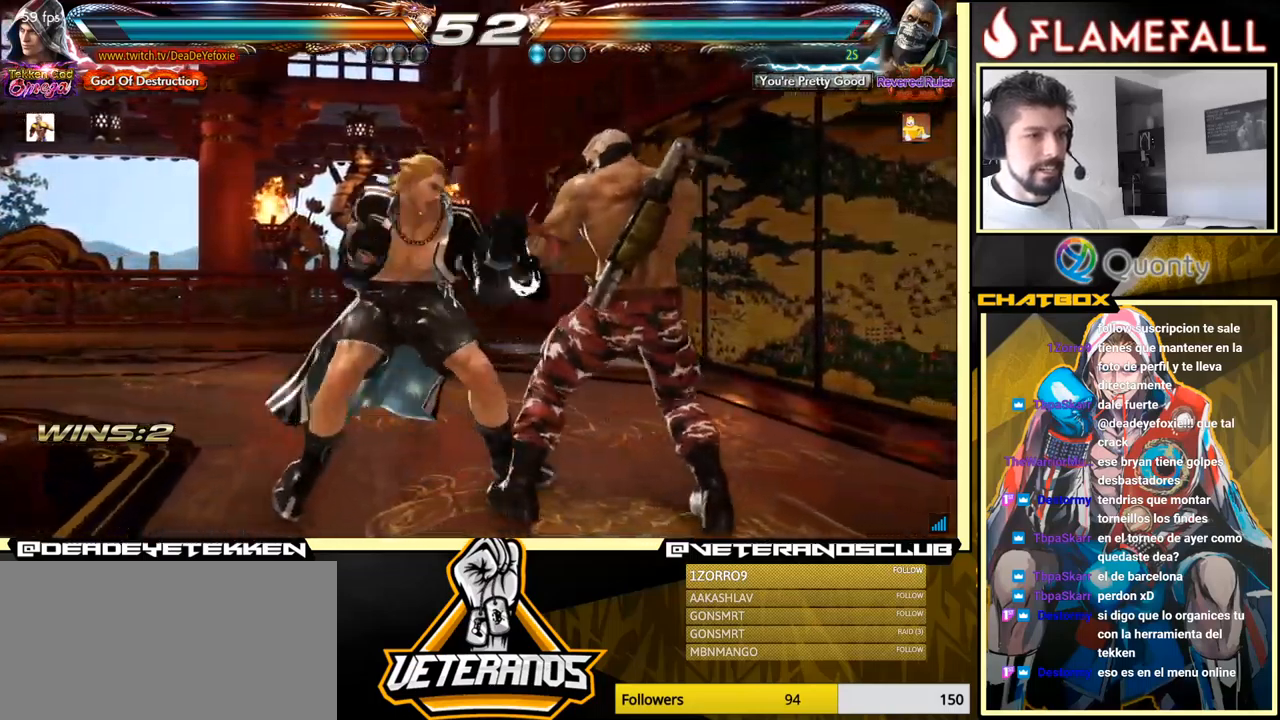
{"buttons": [], "left_stick": "center", "events": [[217, "Y", "up"], [417, "left_stick", "center"]]}
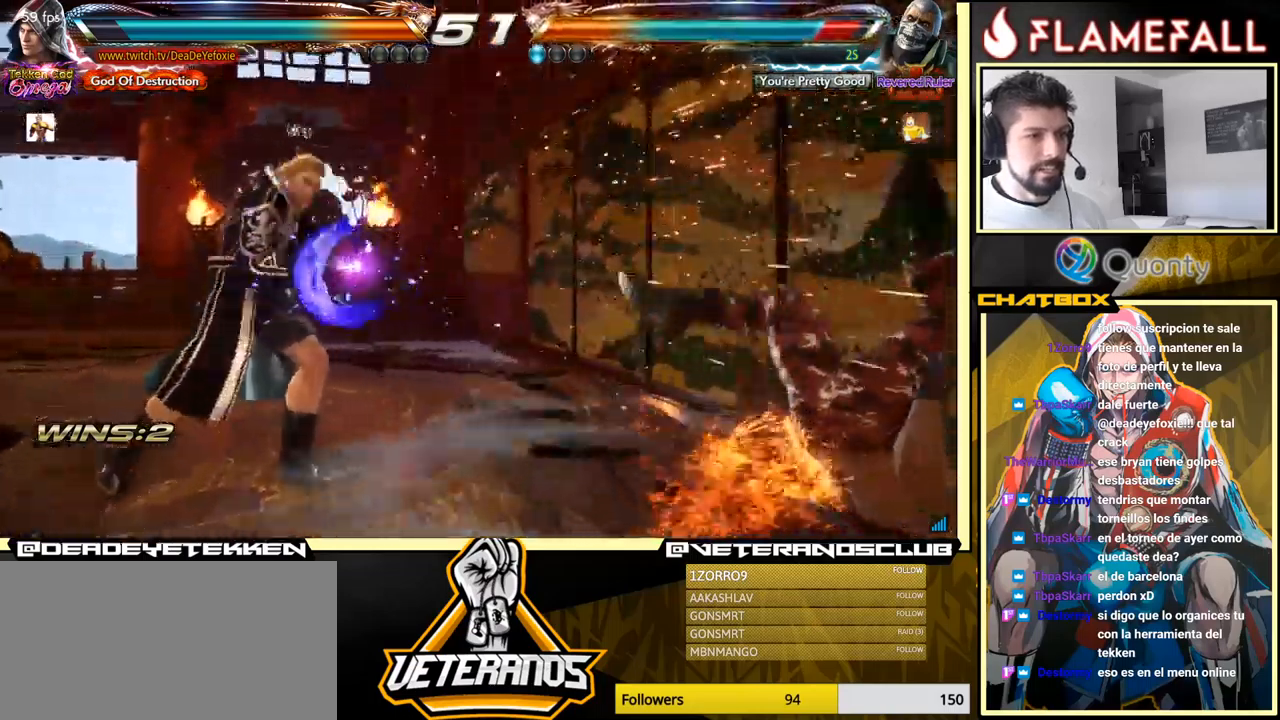
{"buttons": [], "left_stick": "center", "events": [[50, "left_stick", "right"], [150, "left_stick", "center"], [200, "left_stick", "right"], [250, "left_stick", "down-right"], [267, "R1", "down"], [317, "R1", "up"], [483, "left_stick", "center"]]}
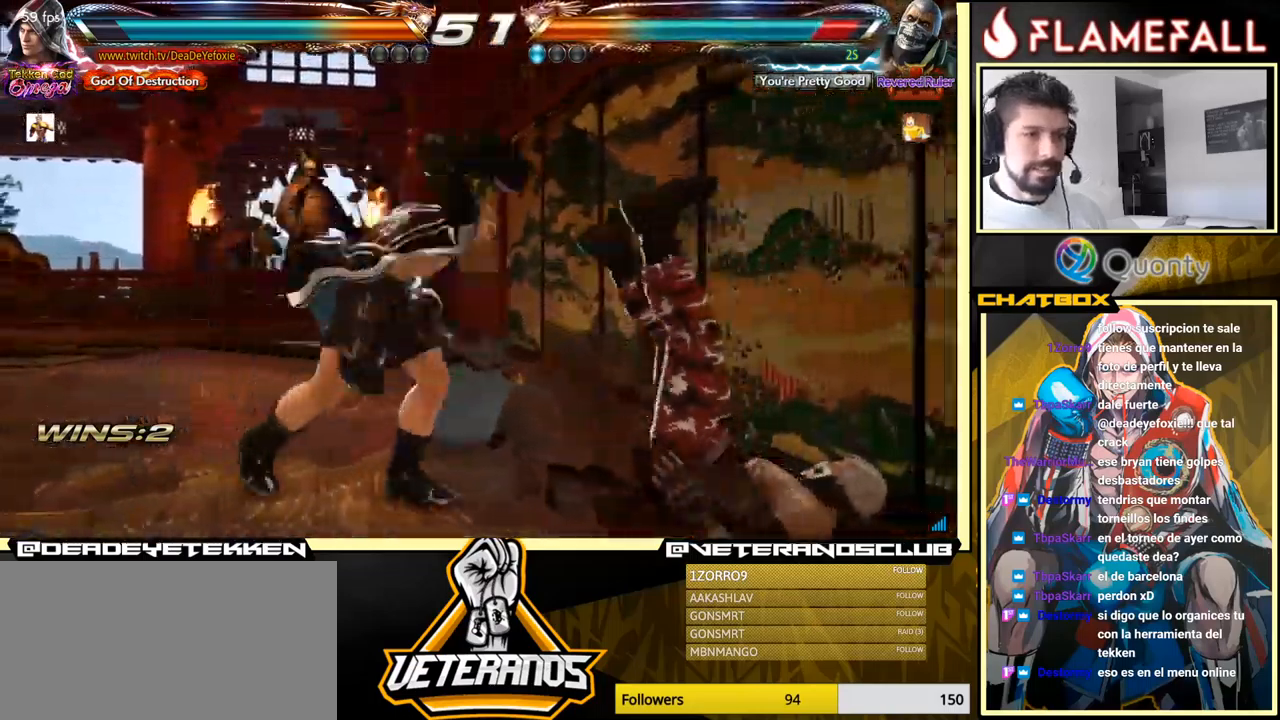
{"buttons": [], "left_stick": "center", "events": []}
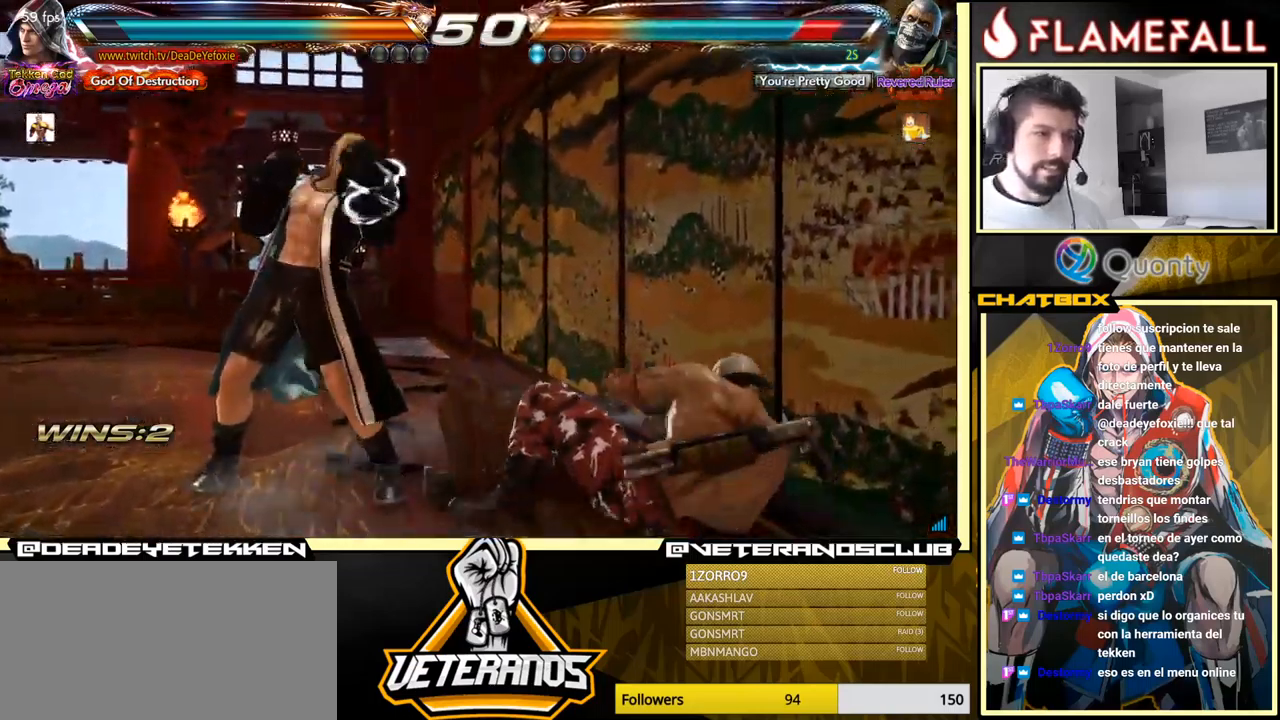
{"buttons": [], "left_stick": "right", "events": [[67, "left_stick", "down-left"], [167, "A", "down"], [267, "A", "up"], [283, "Y", "down"], [283, "left_stick", "down-right"], [333, "left_stick", "right"], [400, "Y", "up"]]}
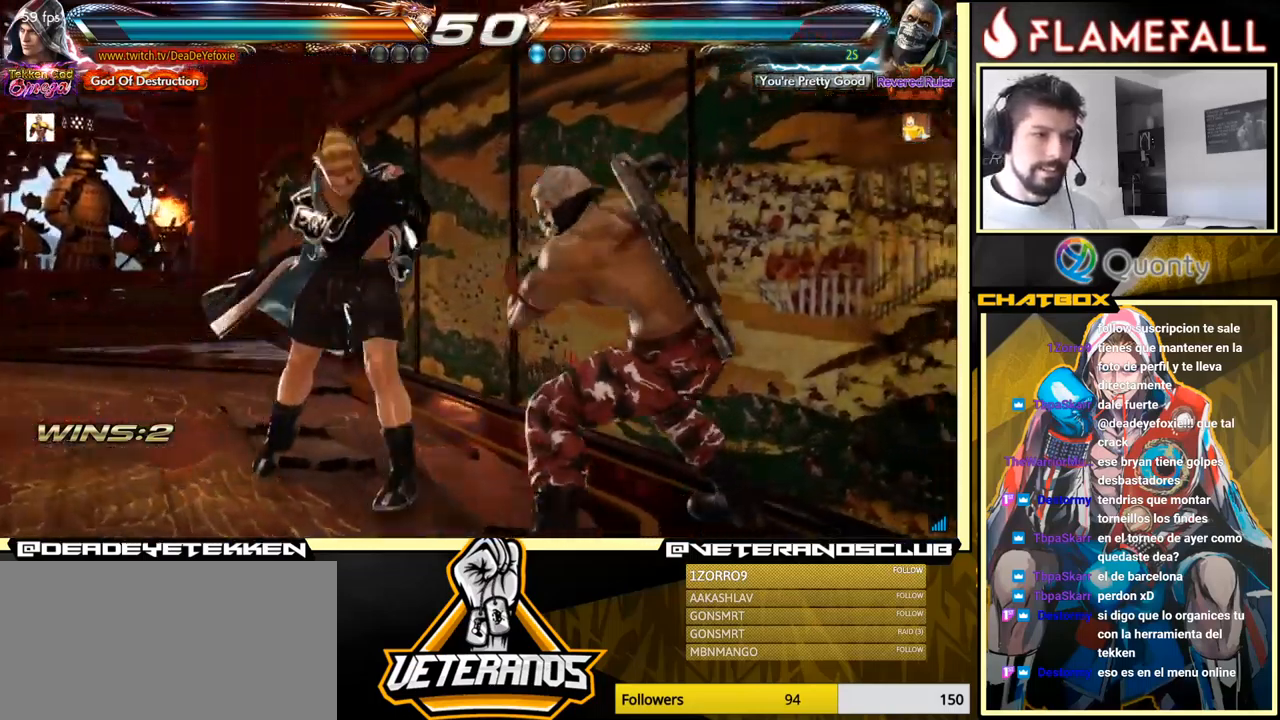
{"buttons": [], "left_stick": "left", "events": [[133, "left_stick", "center"], [233, "left_stick", "left"]]}
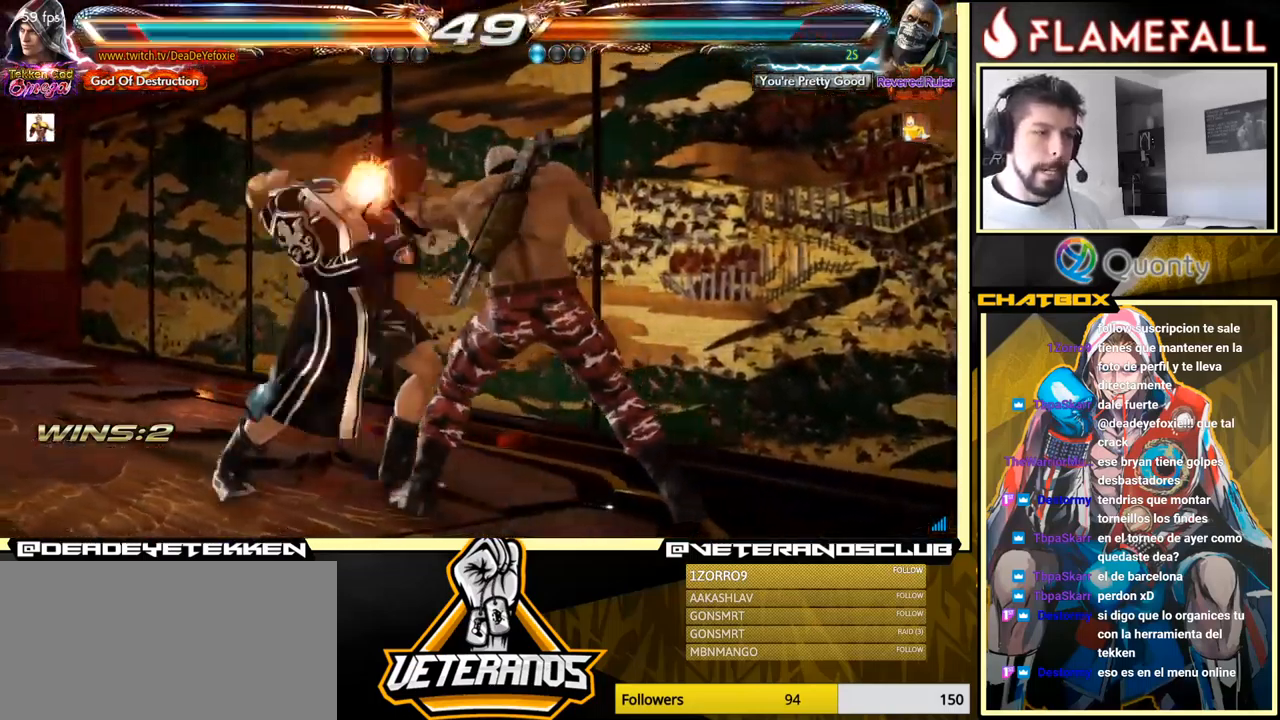
{"buttons": [], "left_stick": "center", "events": [[483, "left_stick", "center"]]}
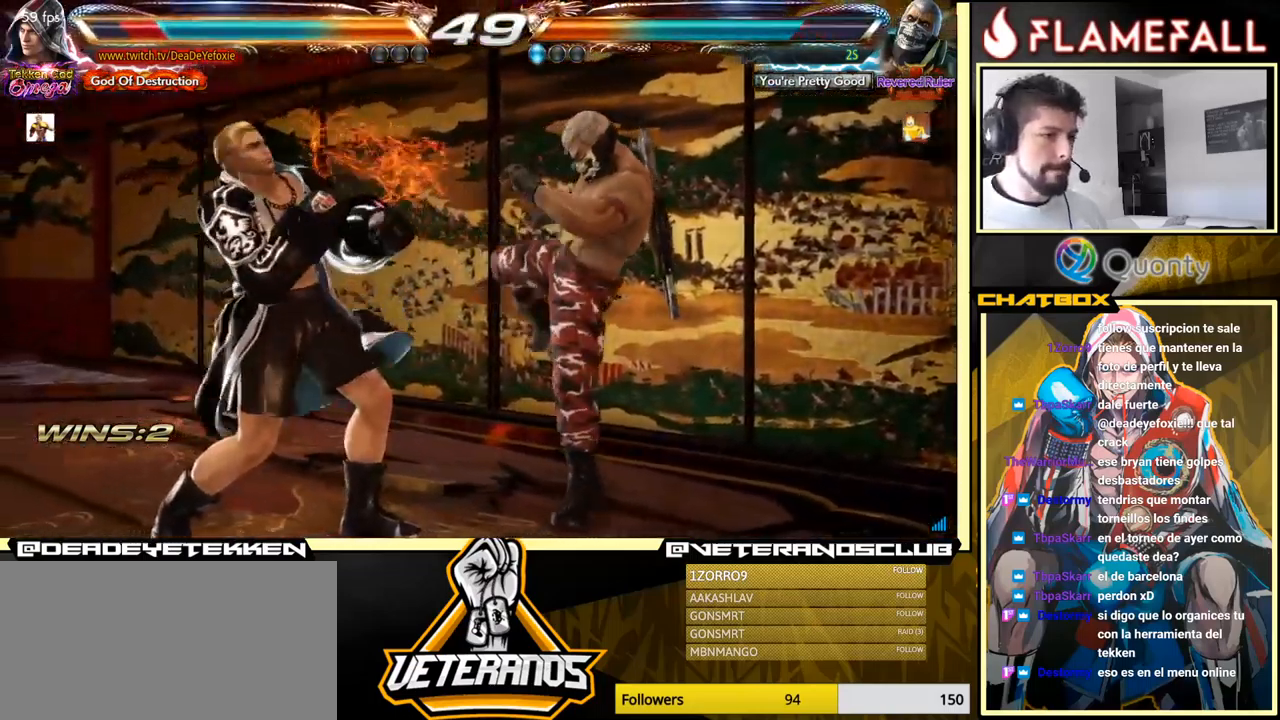
{"buttons": [], "left_stick": "down", "events": [[83, "left_stick", "down"], [150, "left_stick", "center"], [250, "left_stick", "down"]]}
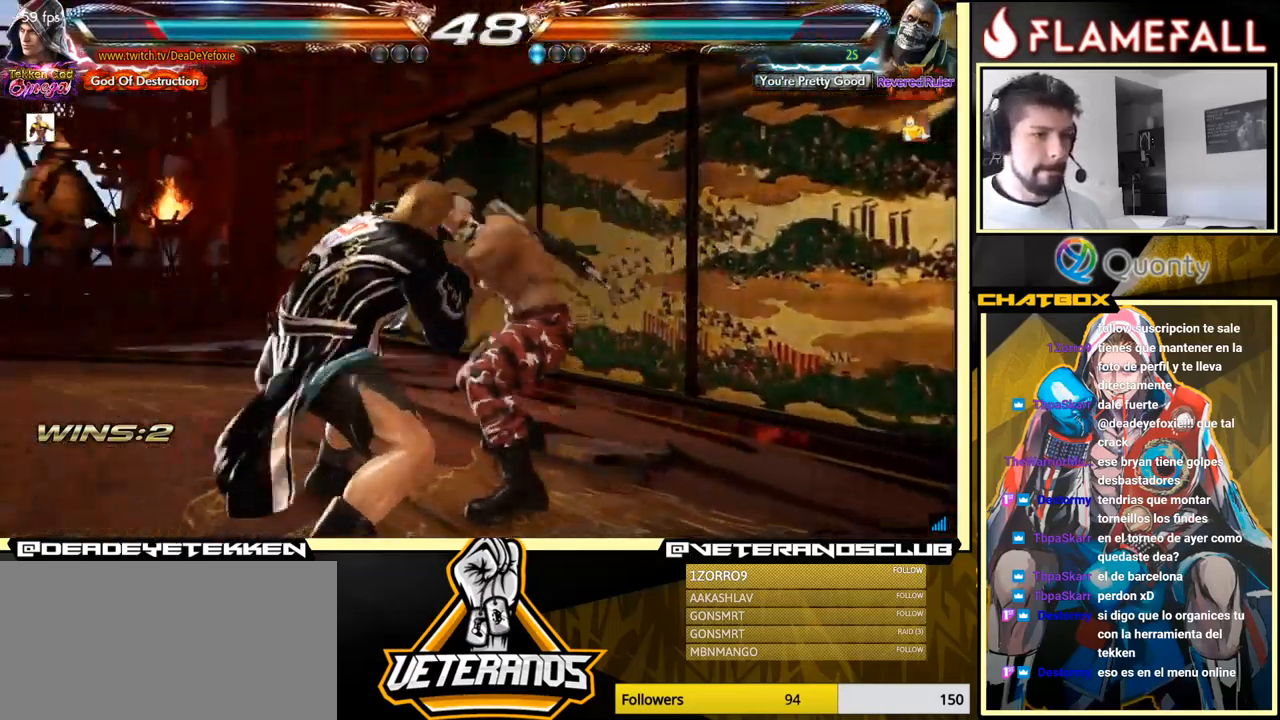
{"buttons": [], "left_stick": "left", "events": [[383, "left_stick", "left"]]}
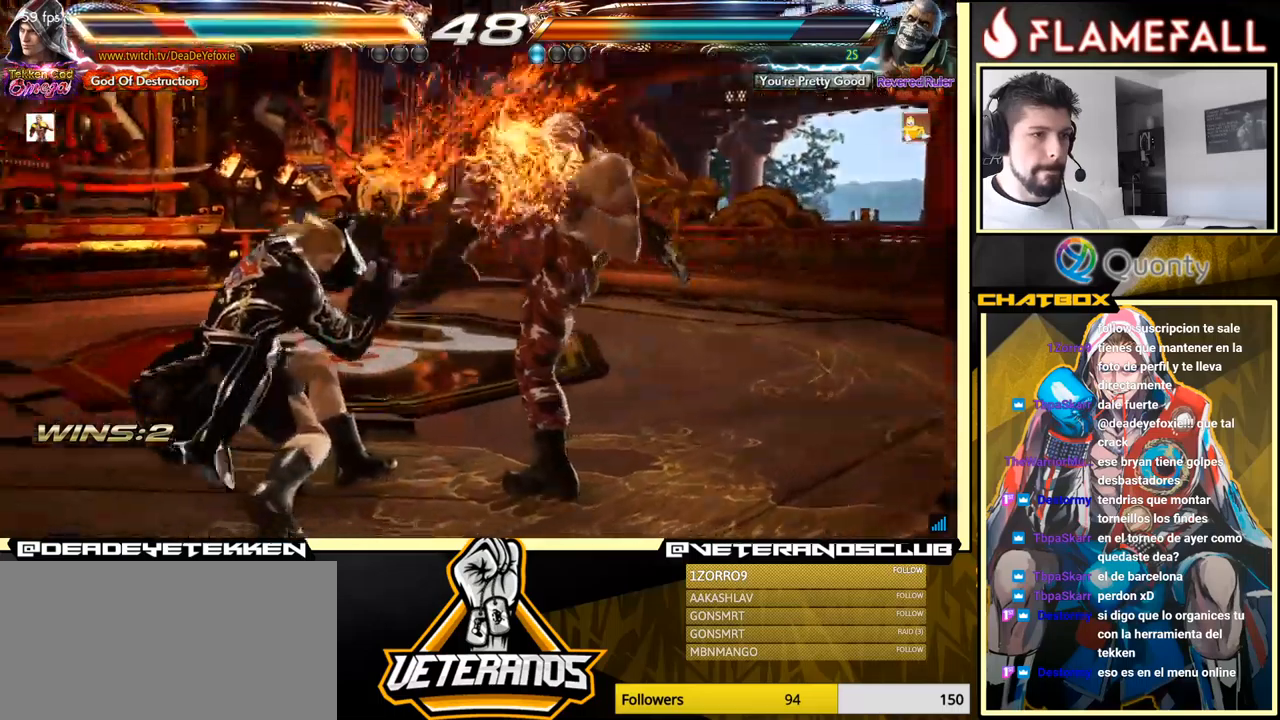
{"buttons": [], "left_stick": "down-left", "events": [[217, "left_stick", "center"], [267, "left_stick", "down"], [317, "left_stick", "down-left"]]}
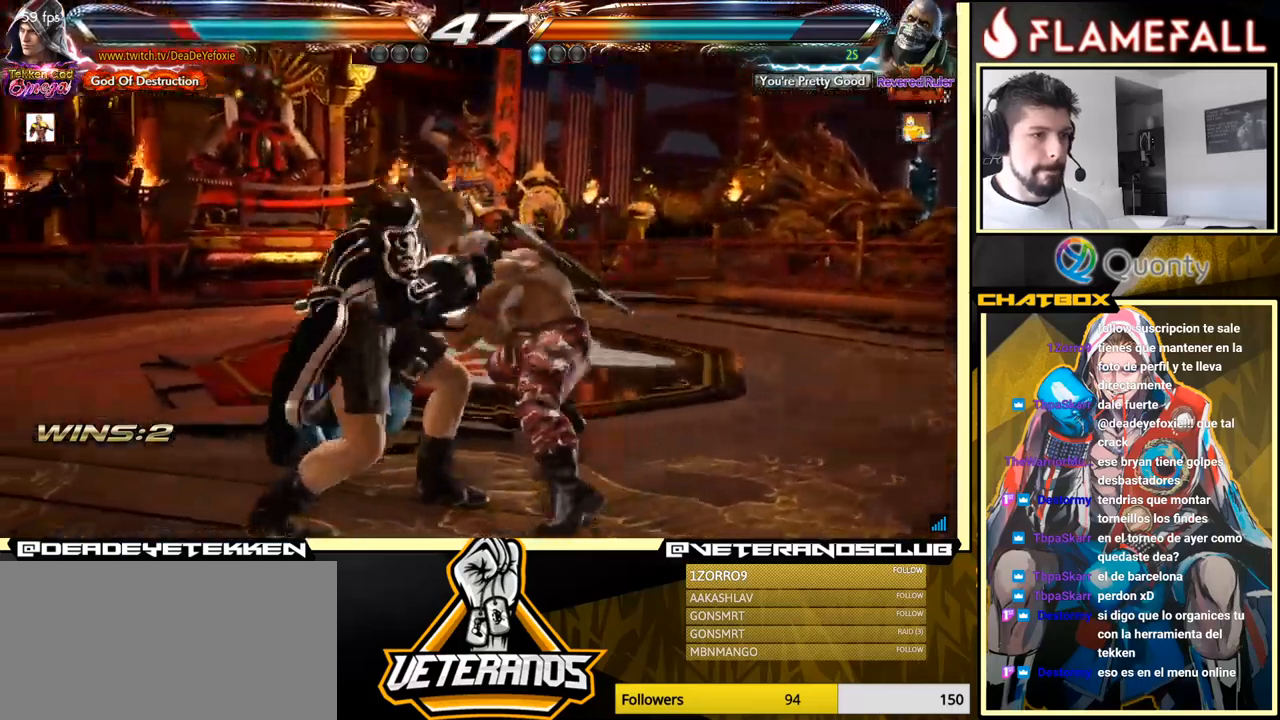
{"buttons": [], "left_stick": "left", "events": [[183, "left_stick", "center"], [300, "left_stick", "left"], [433, "left_stick", "center"], [500, "left_stick", "left"]]}
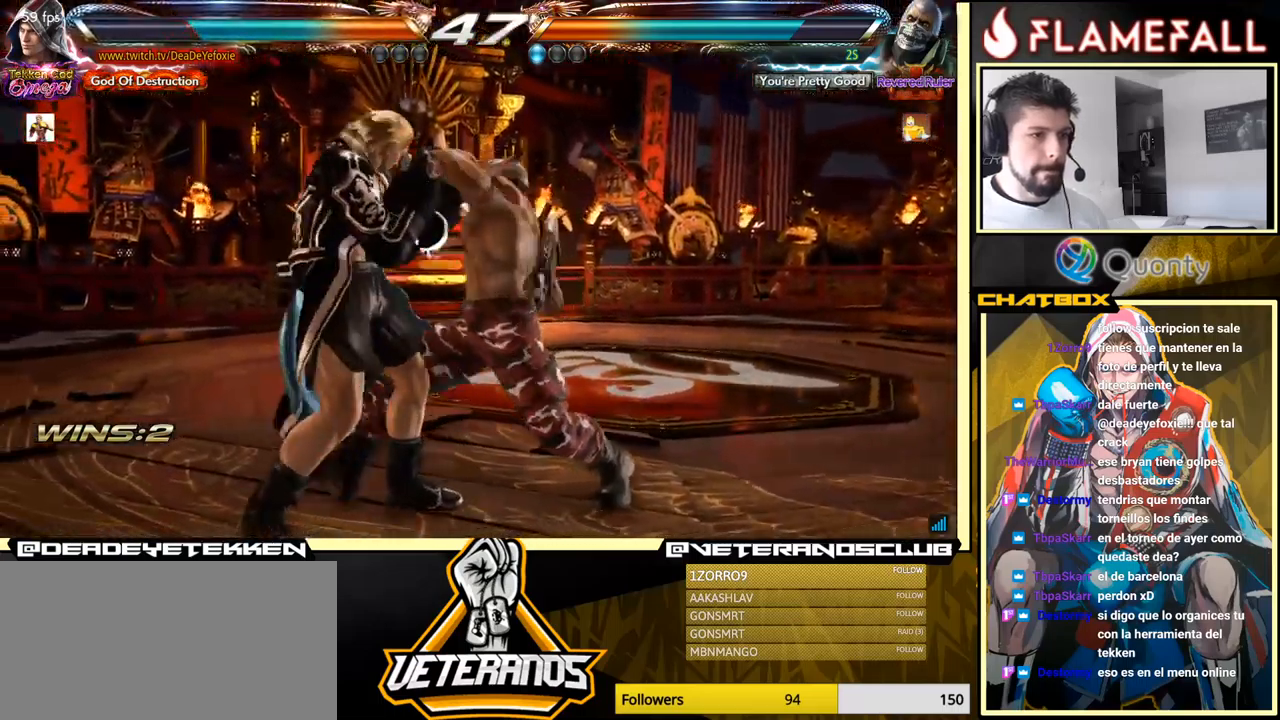
{"buttons": [], "left_stick": "center", "events": [[500, "left_stick", "center"]]}